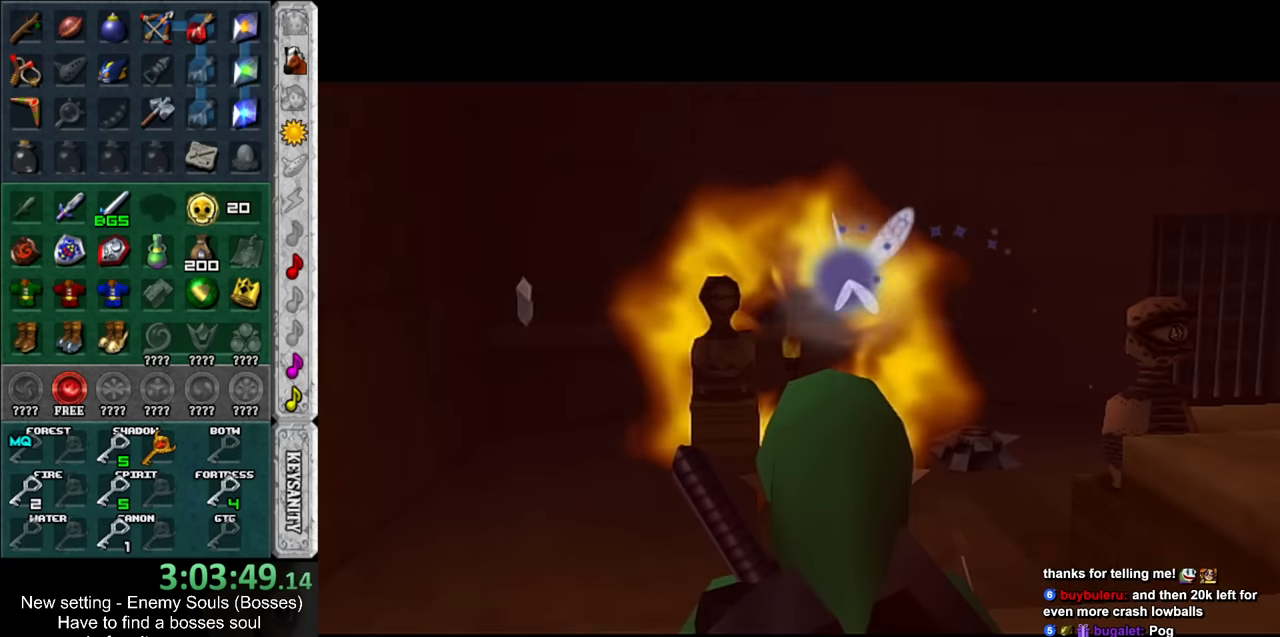
Gameplay with a controller (Nintendo layout); each line is a JSON object with the inputs held at the frame after it. "events" lists button and stick changes between this image and that frame as [ms after this image, input, new state], when the widget could be followed in between. Not read: L3 R3.
{"buttons": [], "left_stick": "center", "right_stick": "center", "events": []}
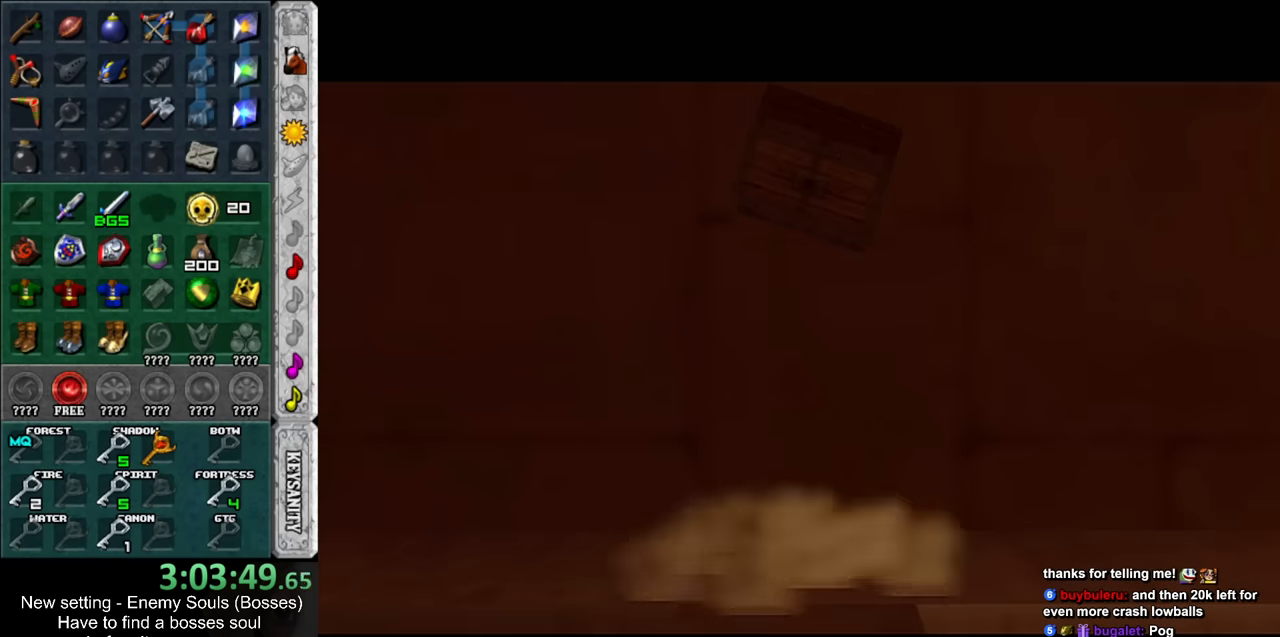
{"buttons": [], "left_stick": "center", "right_stick": "center", "events": []}
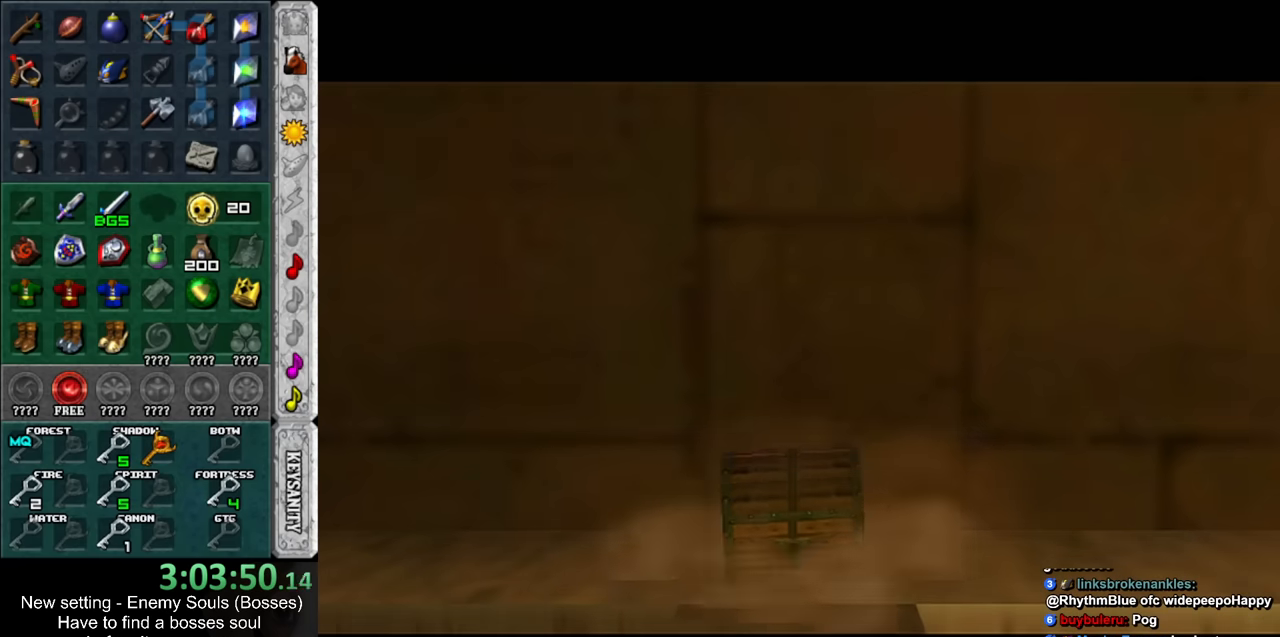
{"buttons": [], "left_stick": "right", "right_stick": "center", "events": [[200, "left_stick", "down-right"], [450, "left_stick", "right"]]}
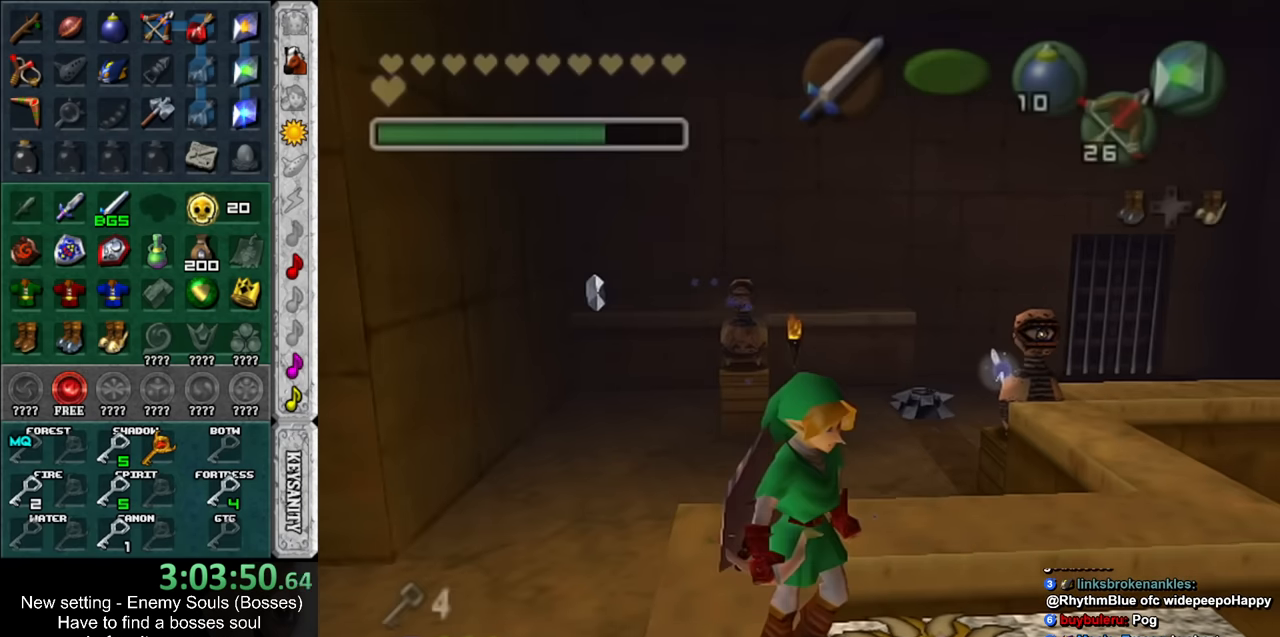
{"buttons": [], "left_stick": "up-right", "right_stick": "center", "events": [[200, "left_stick", "up-right"]]}
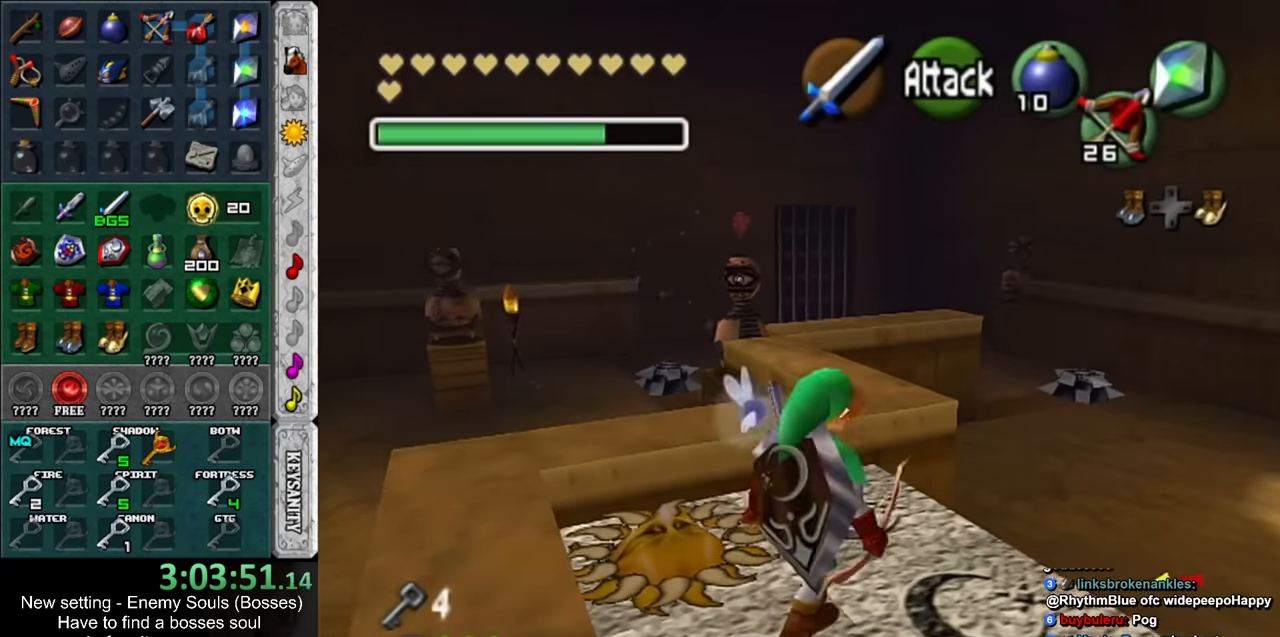
{"buttons": [], "left_stick": "down-left", "right_stick": "center", "events": [[200, "left_stick", "center"], [267, "left_stick", "down-left"]]}
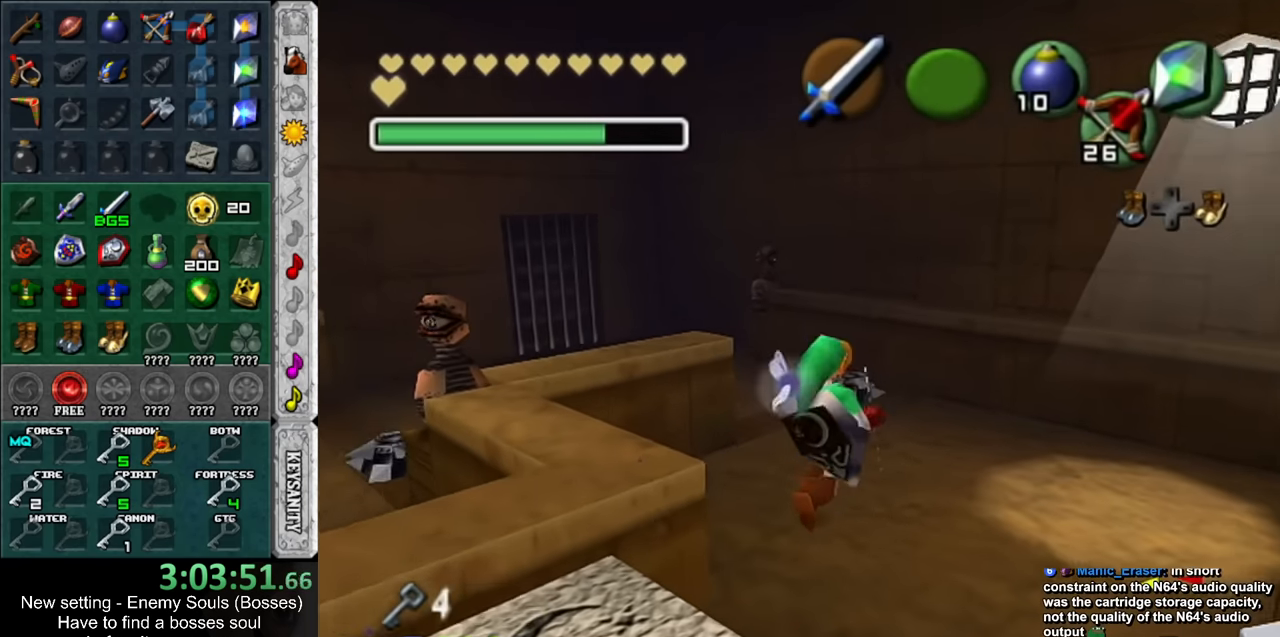
{"buttons": [], "left_stick": "down-left", "right_stick": "center", "events": []}
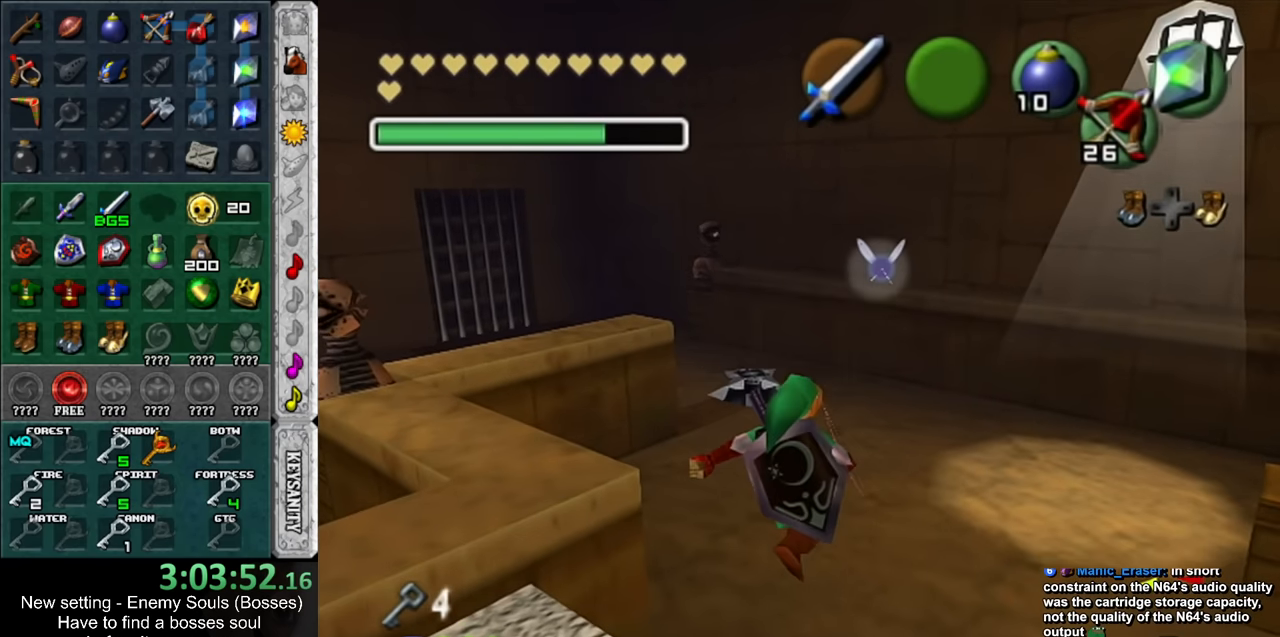
{"buttons": ["A"], "left_stick": "center", "right_stick": "center", "events": [[367, "left_stick", "center"], [417, "A", "down"]]}
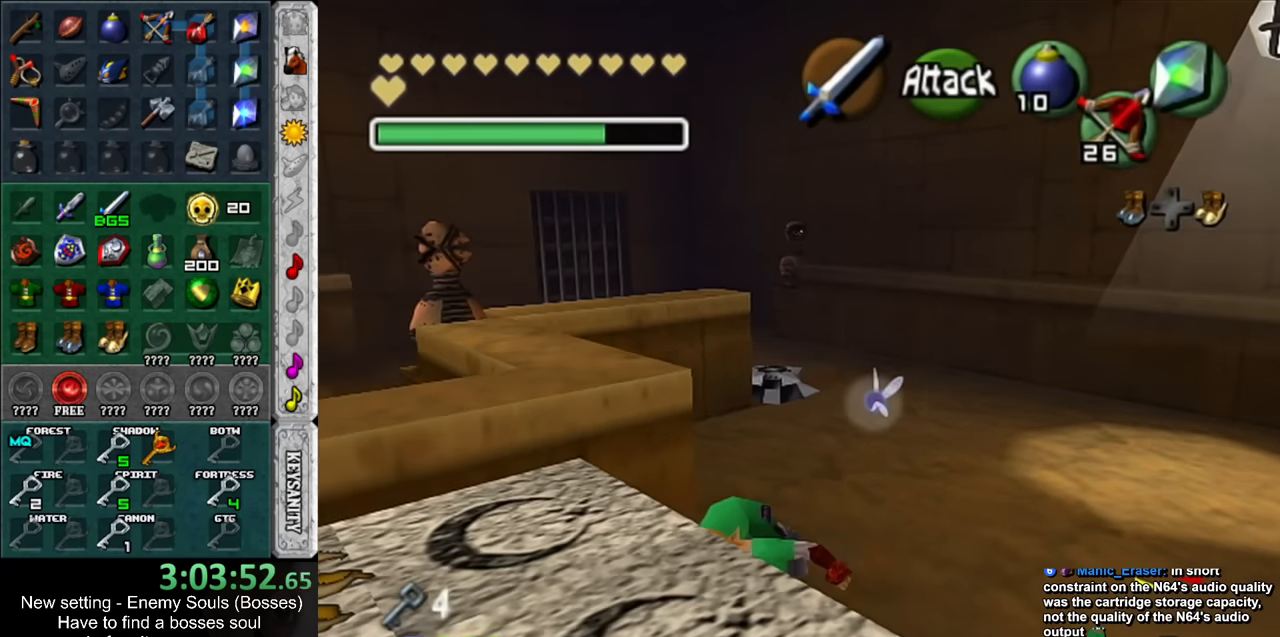
{"buttons": ["A"], "left_stick": "down", "right_stick": "center", "events": [[417, "left_stick", "down"]]}
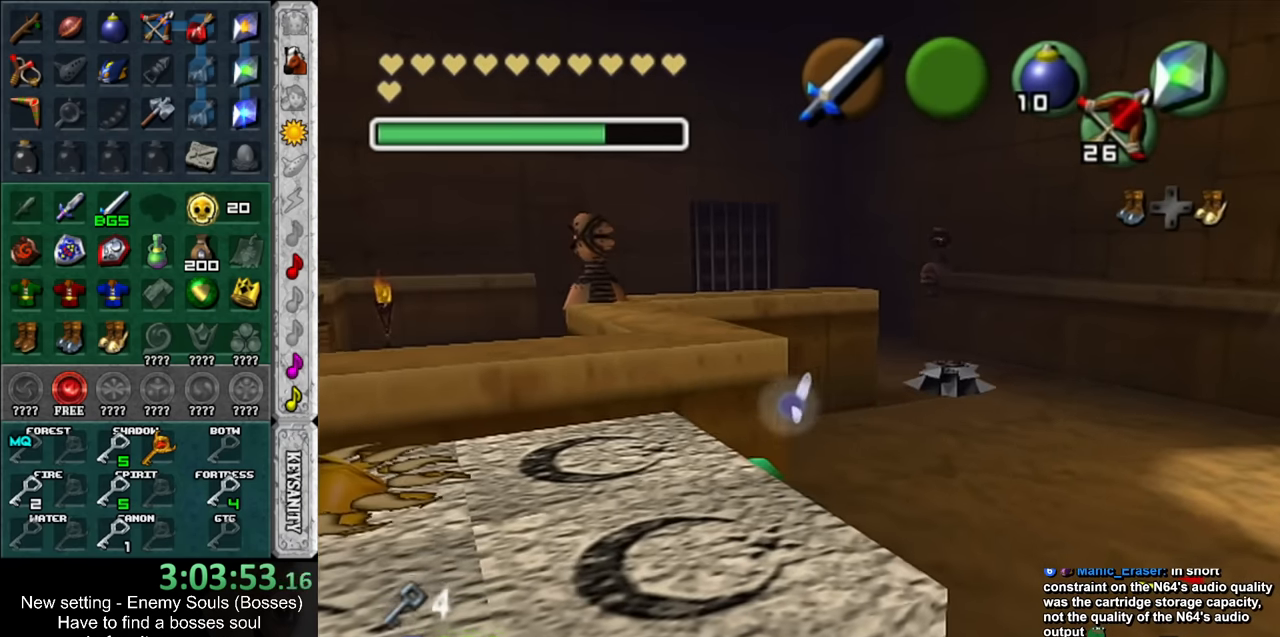
{"buttons": ["A"], "left_stick": "down", "right_stick": "center", "events": []}
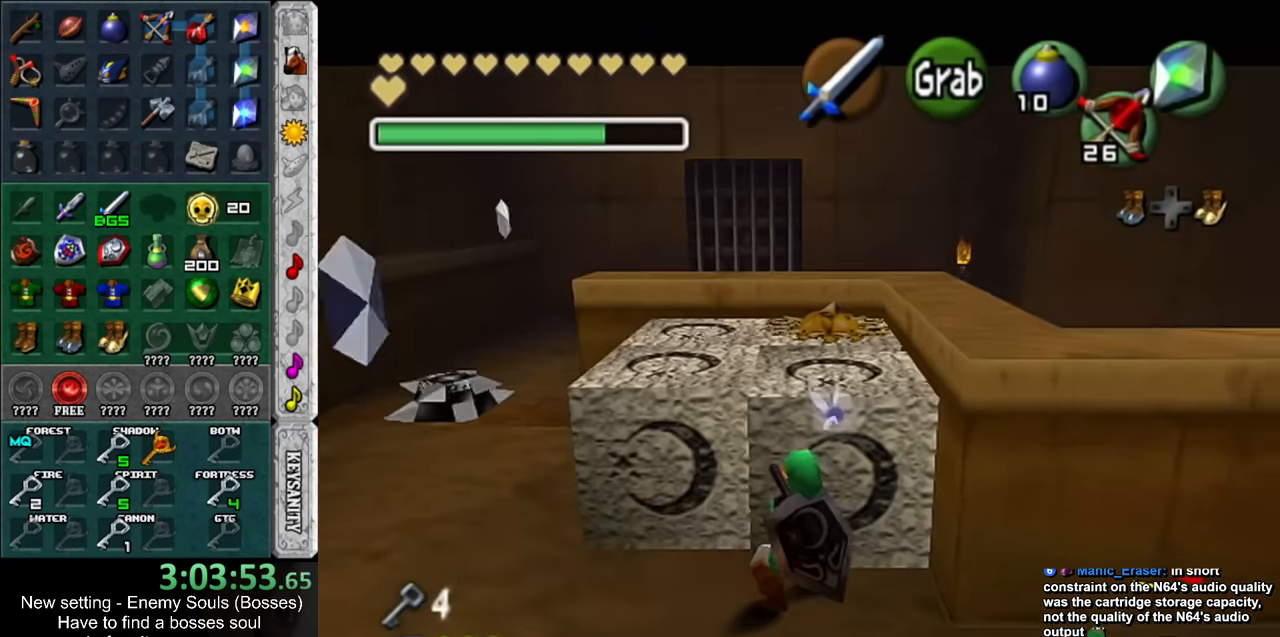
{"buttons": ["A"], "left_stick": "down", "right_stick": "center", "events": []}
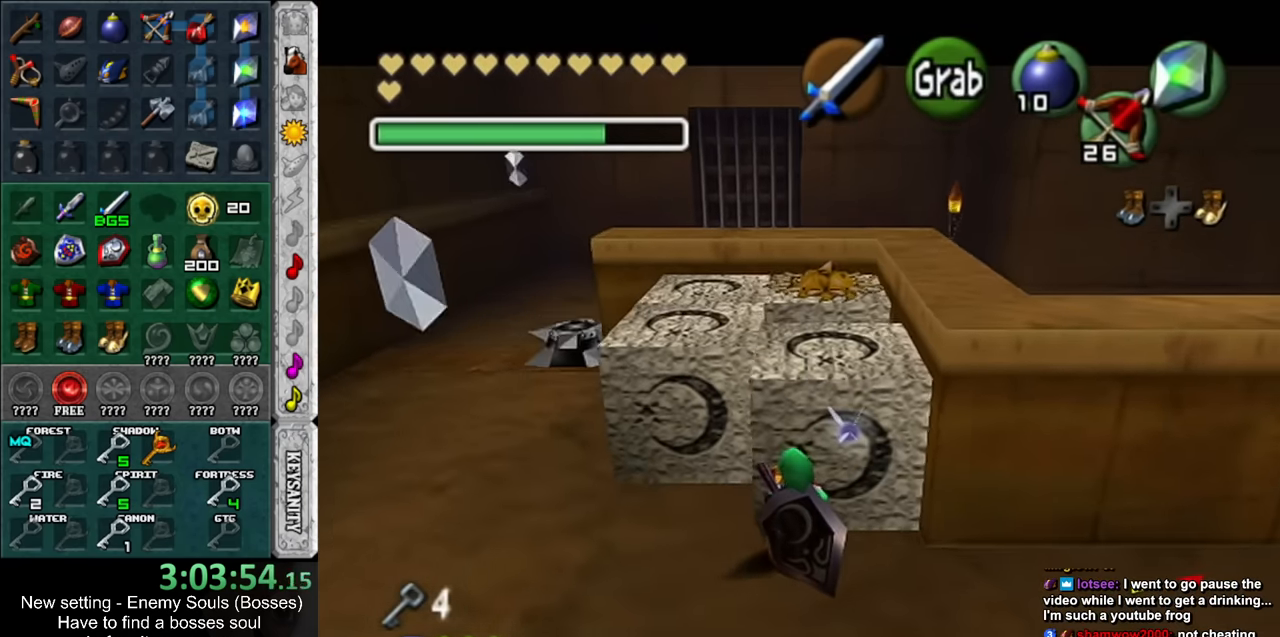
{"buttons": [], "left_stick": "up", "right_stick": "center", "events": [[150, "A", "up"], [233, "left_stick", "left"], [483, "left_stick", "up"]]}
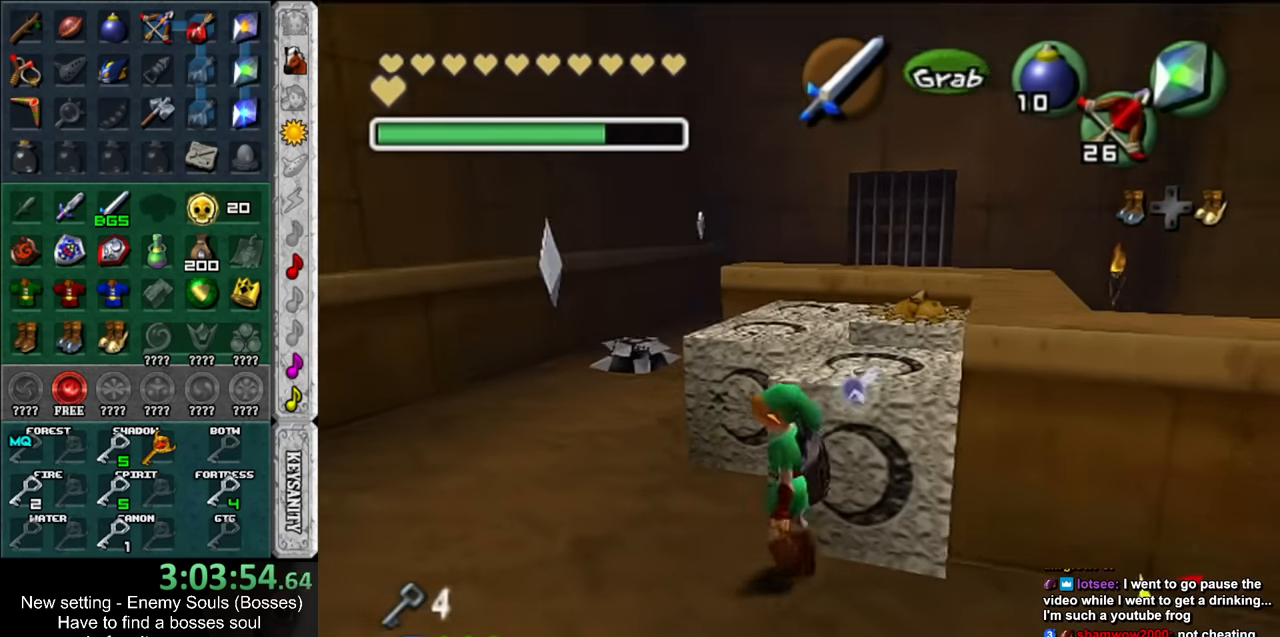
{"buttons": [], "left_stick": "center", "right_stick": "center", "events": [[50, "left_stick", "up-right"], [167, "left_stick", "right"], [483, "left_stick", "center"]]}
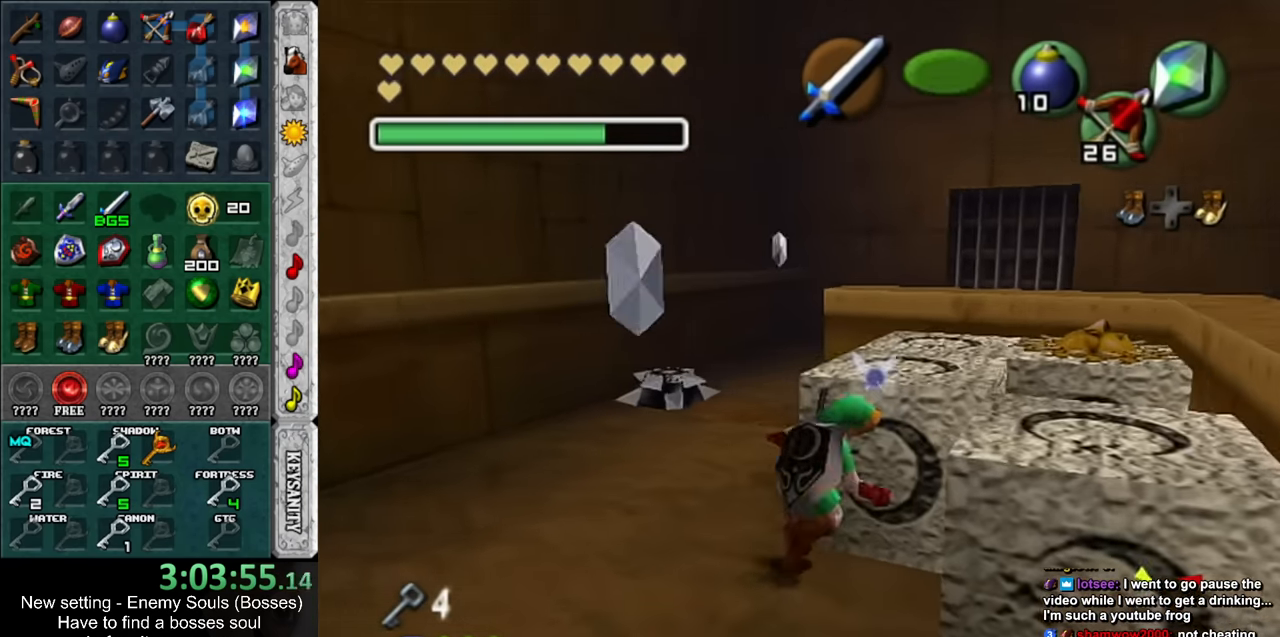
{"buttons": ["A"], "left_stick": "down", "right_stick": "center", "events": [[117, "A", "down"], [383, "left_stick", "down"]]}
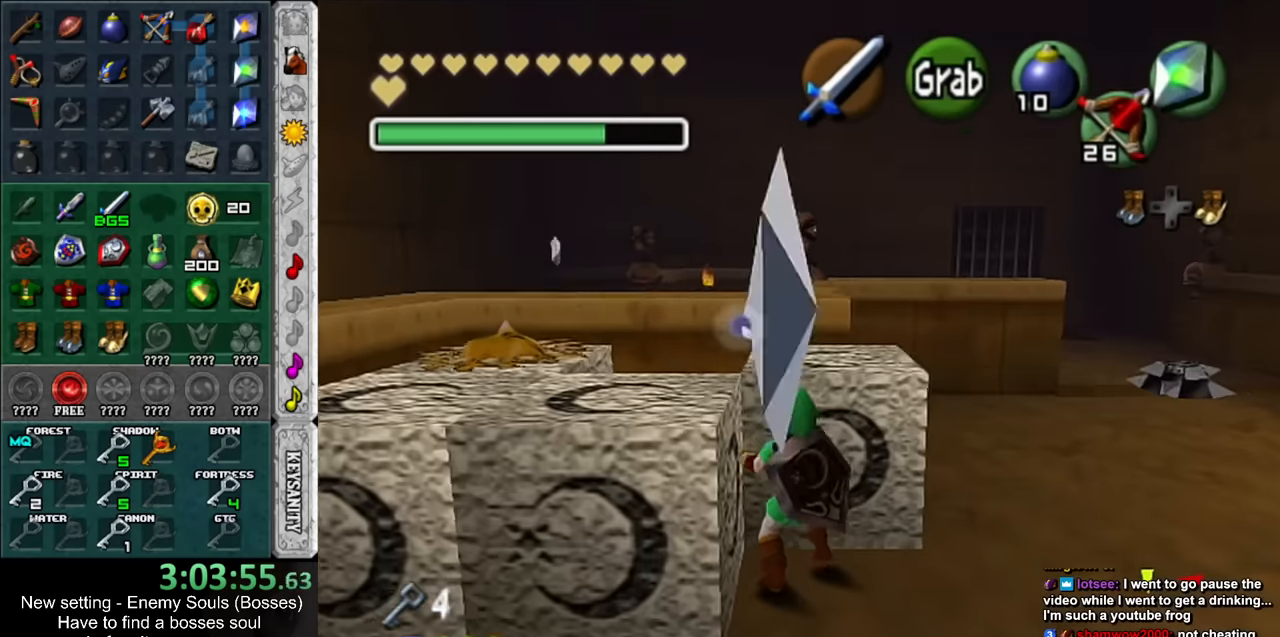
{"buttons": ["A"], "left_stick": "down", "right_stick": "center", "events": []}
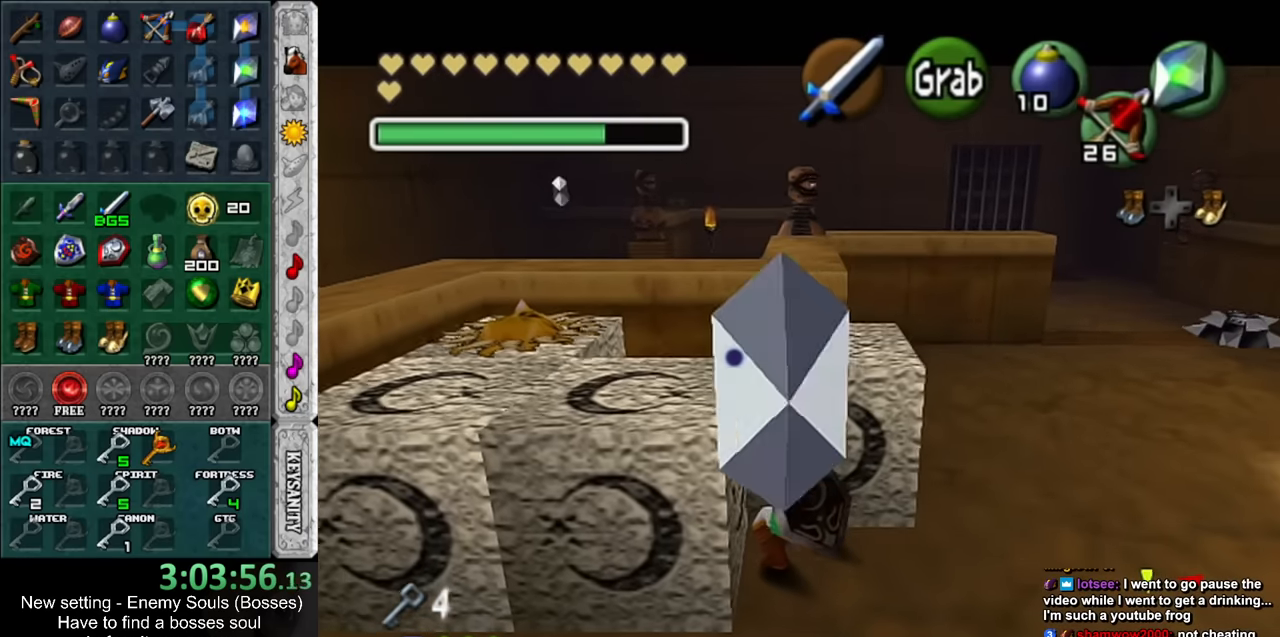
{"buttons": ["A"], "left_stick": "down", "right_stick": "center", "events": []}
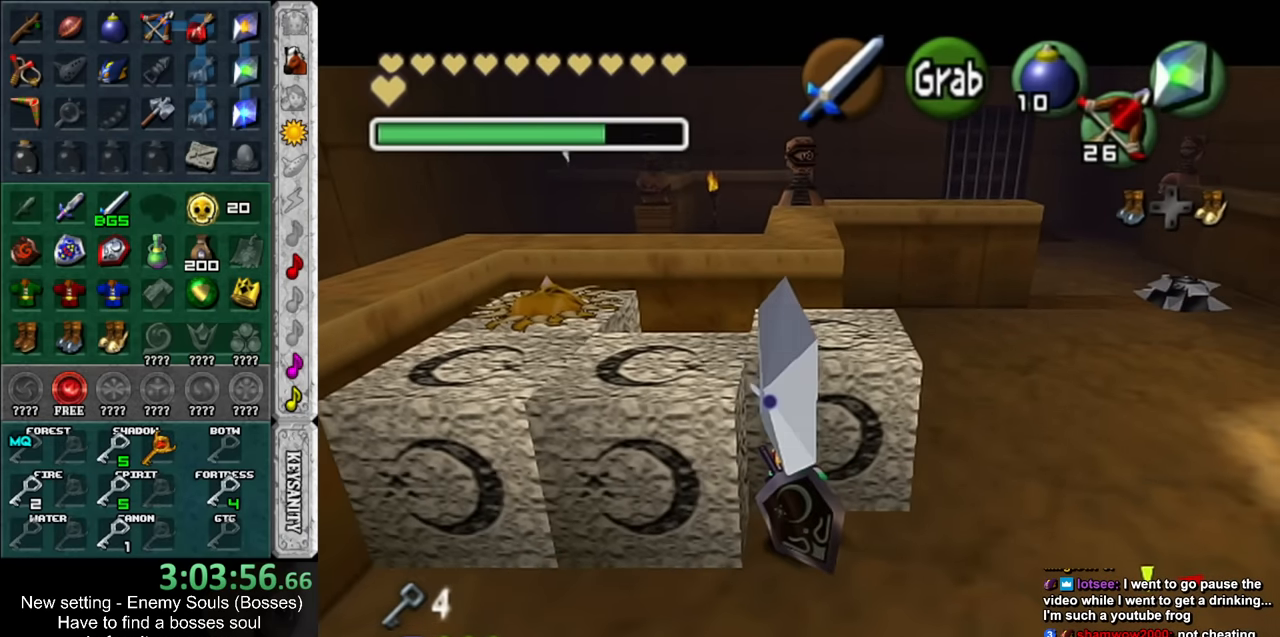
{"buttons": [], "left_stick": "right", "right_stick": "center", "events": [[300, "A", "up"], [416, "left_stick", "right"]]}
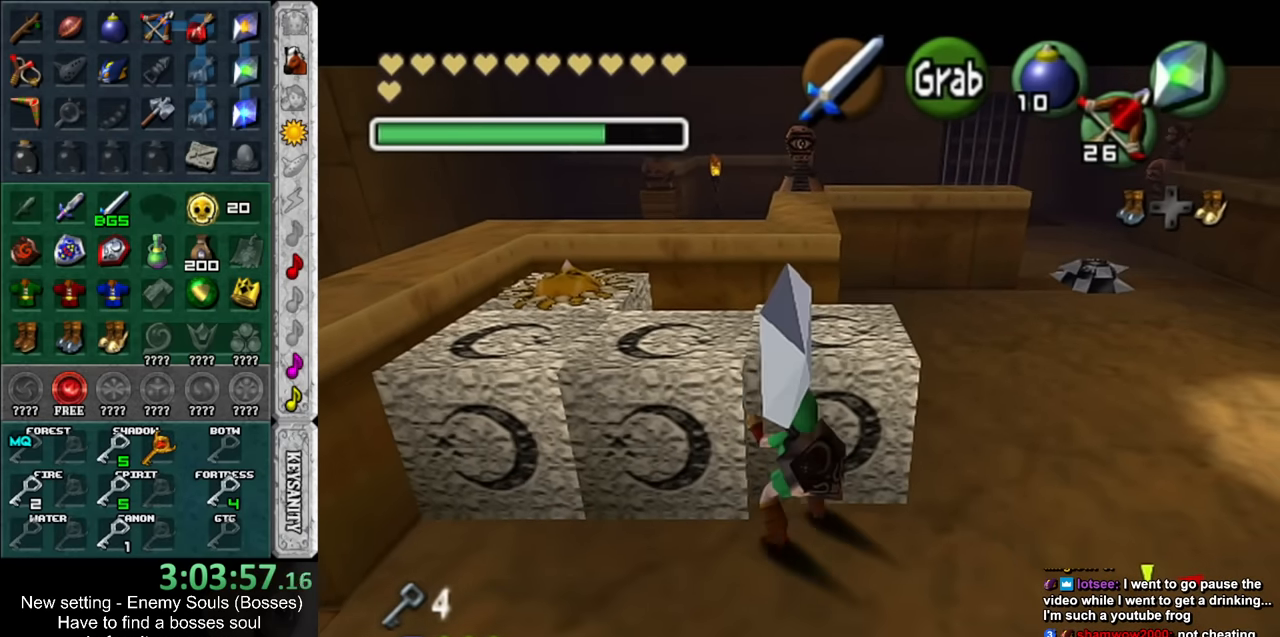
{"buttons": [], "left_stick": "up-left", "right_stick": "center", "events": [[50, "left_stick", "up-right"], [233, "left_stick", "up"], [366, "left_stick", "up-left"]]}
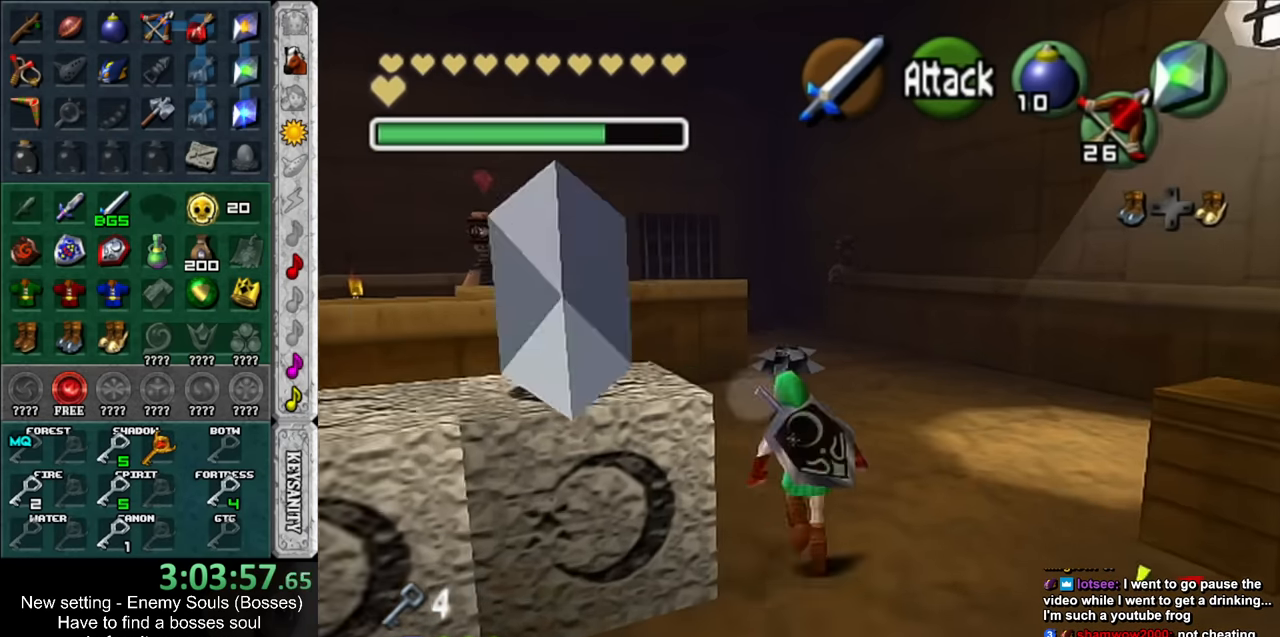
{"buttons": [], "left_stick": "left", "right_stick": "center", "events": [[200, "left_stick", "left"]]}
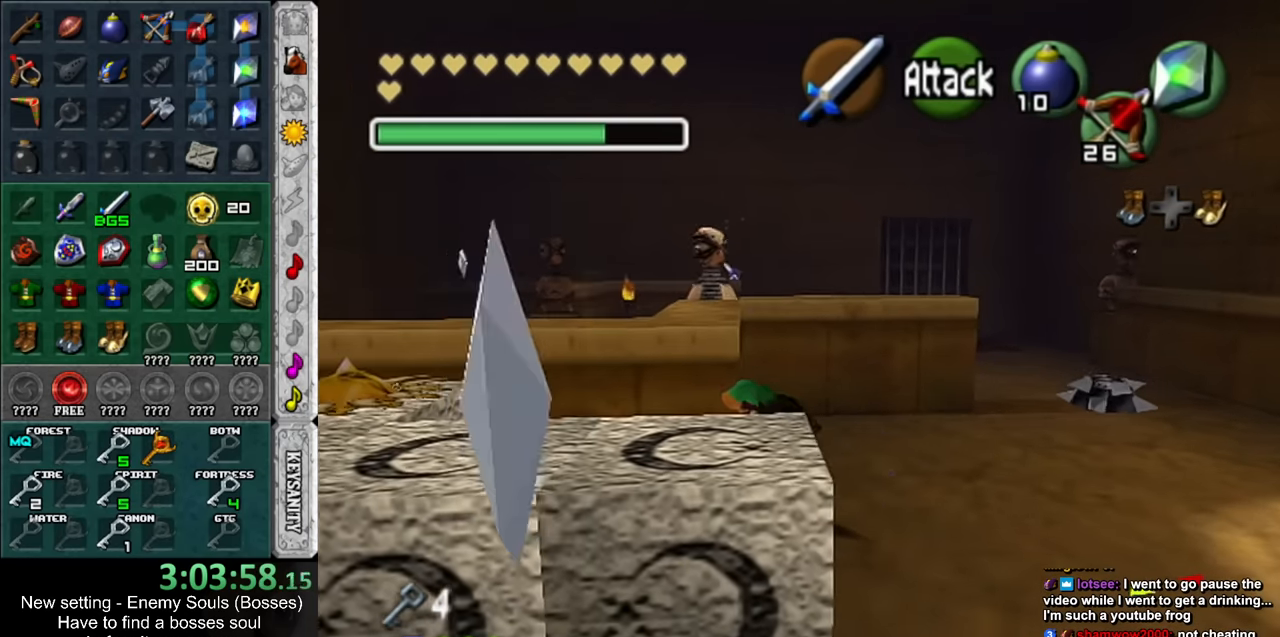
{"buttons": [], "left_stick": "center", "right_stick": "center", "events": [[233, "A", "down"], [233, "left_stick", "center"], [383, "A", "up"]]}
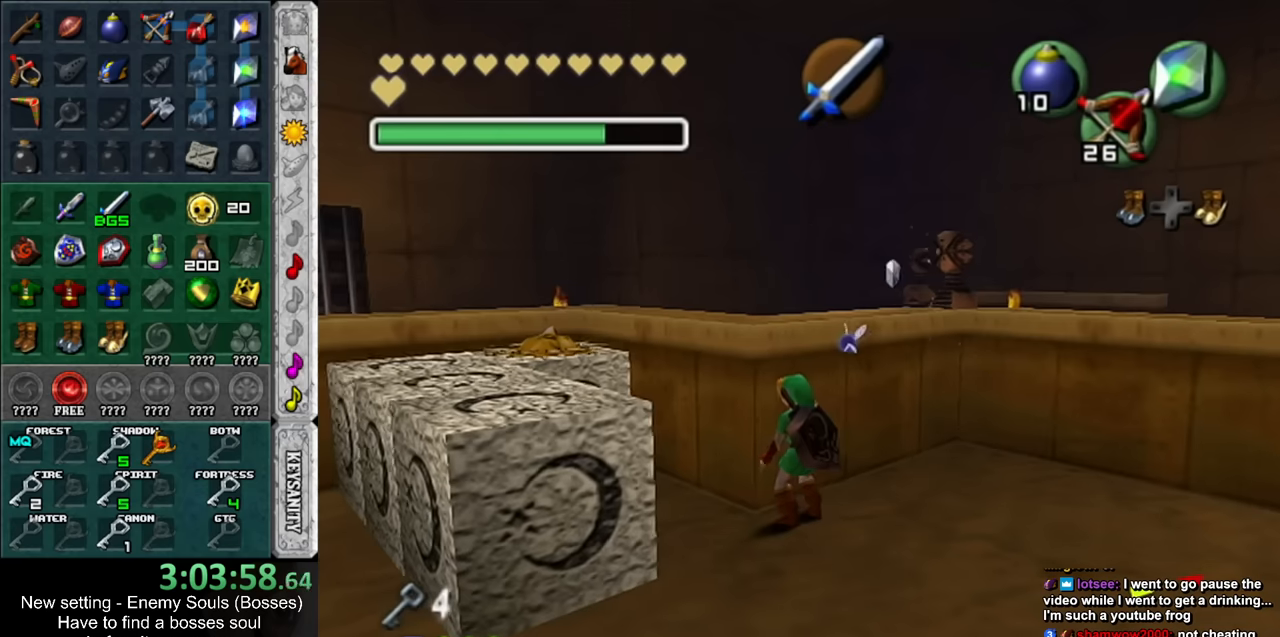
{"buttons": ["A"], "left_stick": "down-left", "right_stick": "center", "events": [[116, "left_stick", "down"], [233, "left_stick", "down-left"], [400, "A", "down"]]}
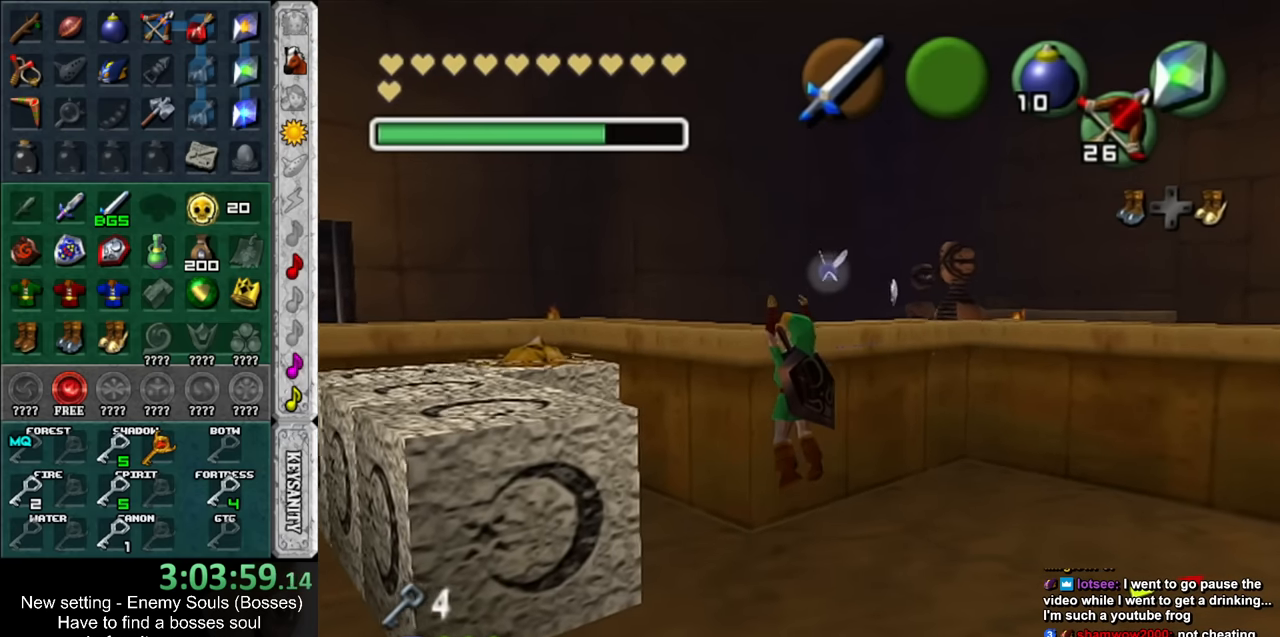
{"buttons": [], "left_stick": "left", "right_stick": "center", "events": [[16, "A", "up"], [116, "left_stick", "center"], [333, "left_stick", "left"]]}
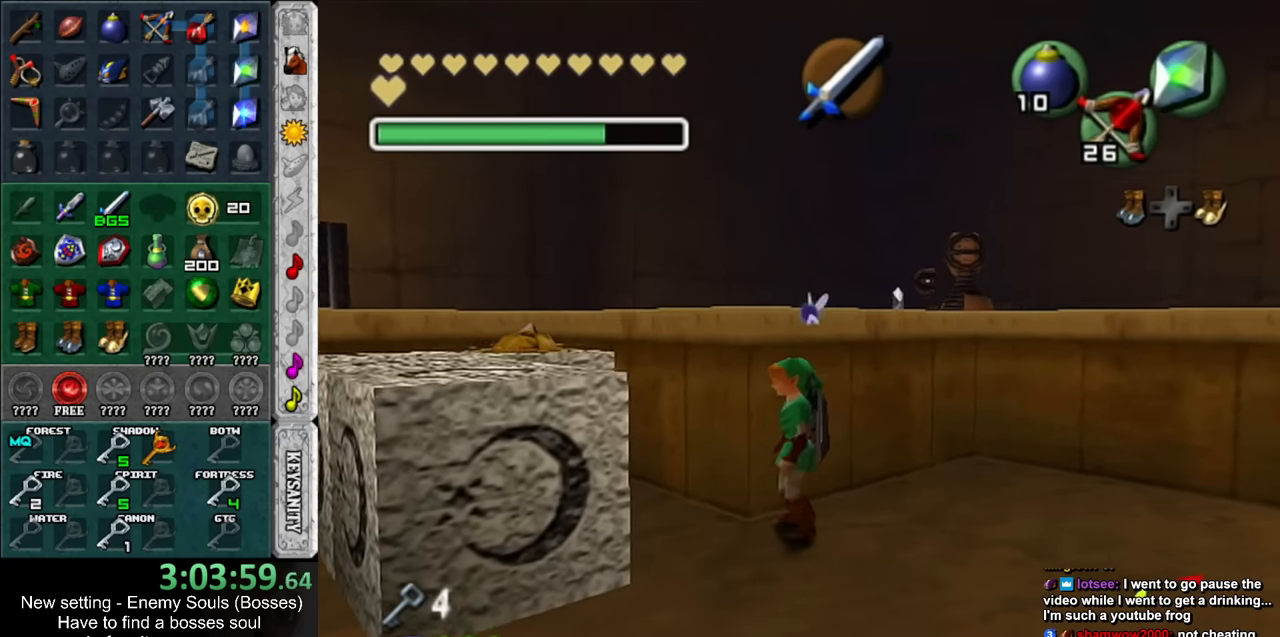
{"buttons": ["A"], "left_stick": "center", "right_stick": "center", "events": [[83, "left_stick", "up-left"], [400, "left_stick", "center"], [416, "A", "down"]]}
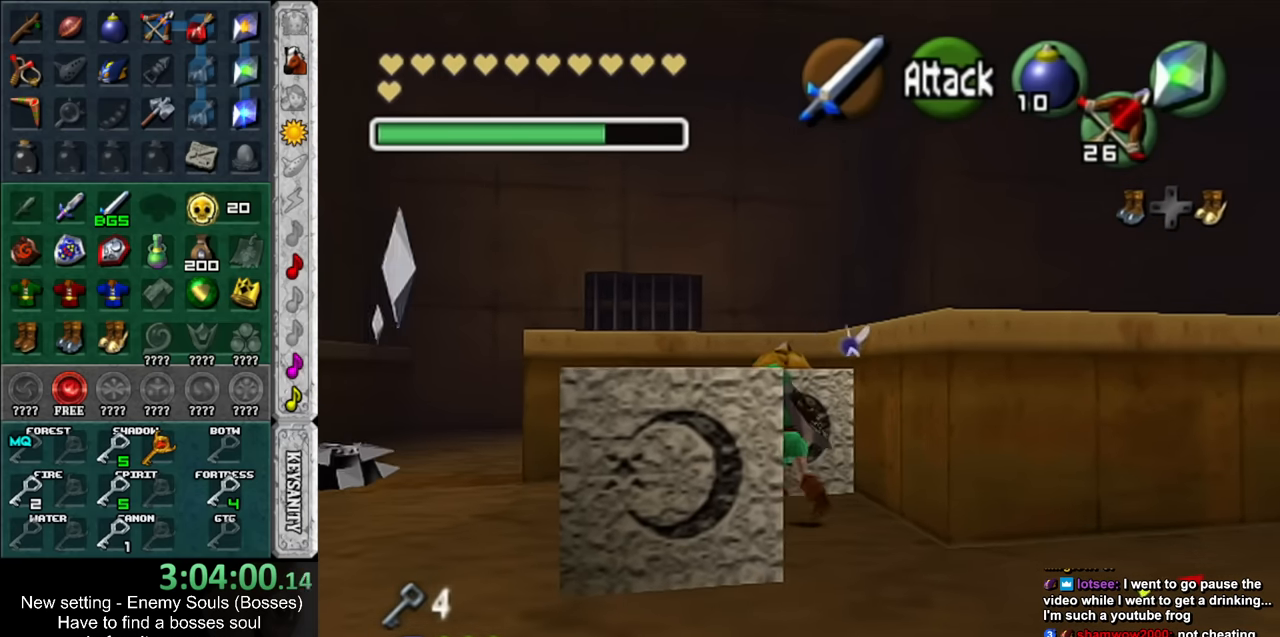
{"buttons": ["A"], "left_stick": "down", "right_stick": "center", "events": [[166, "left_stick", "down"]]}
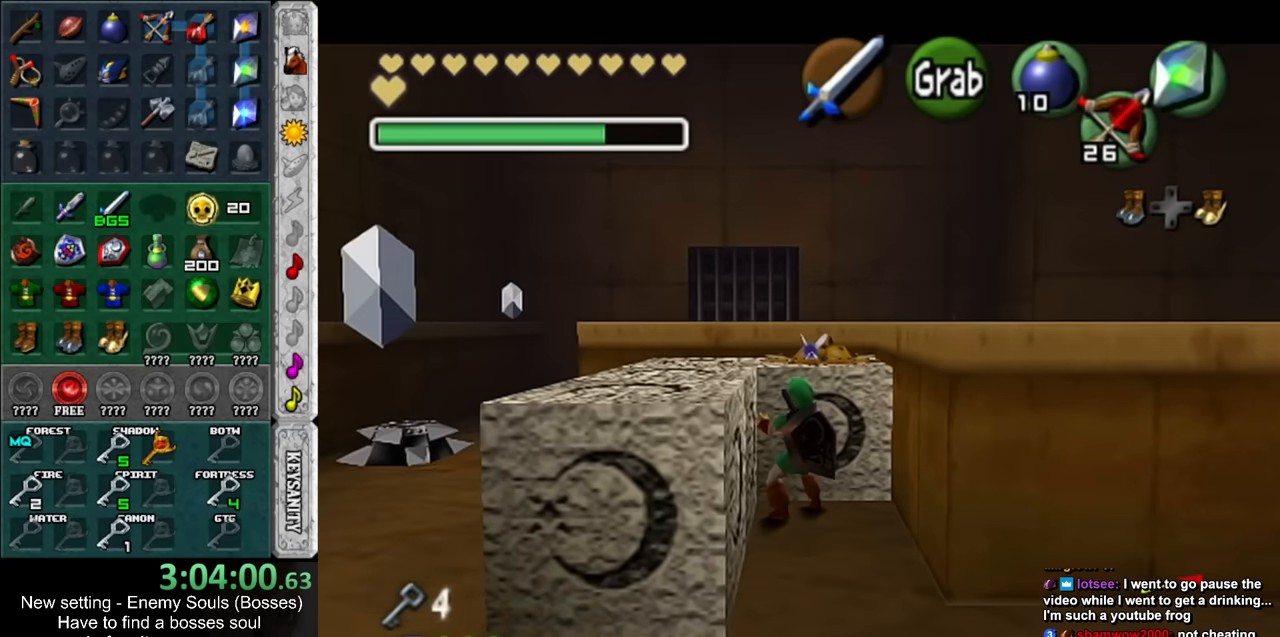
{"buttons": ["A"], "left_stick": "down", "right_stick": "center", "events": []}
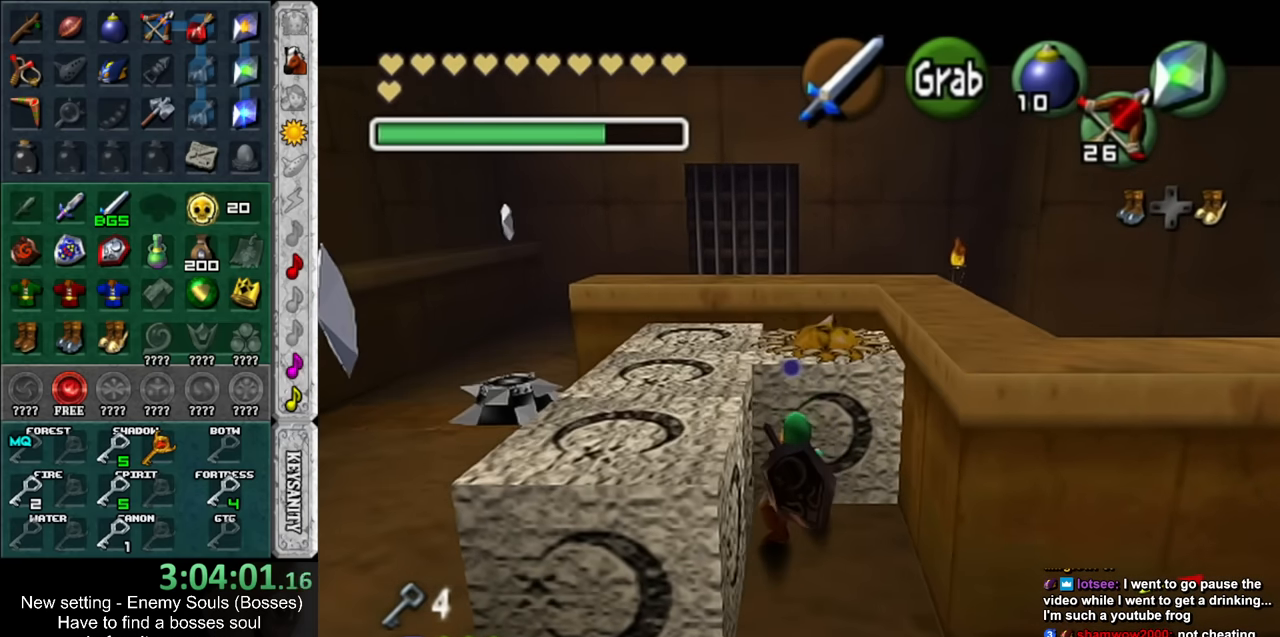
{"buttons": ["A"], "left_stick": "down", "right_stick": "center", "events": []}
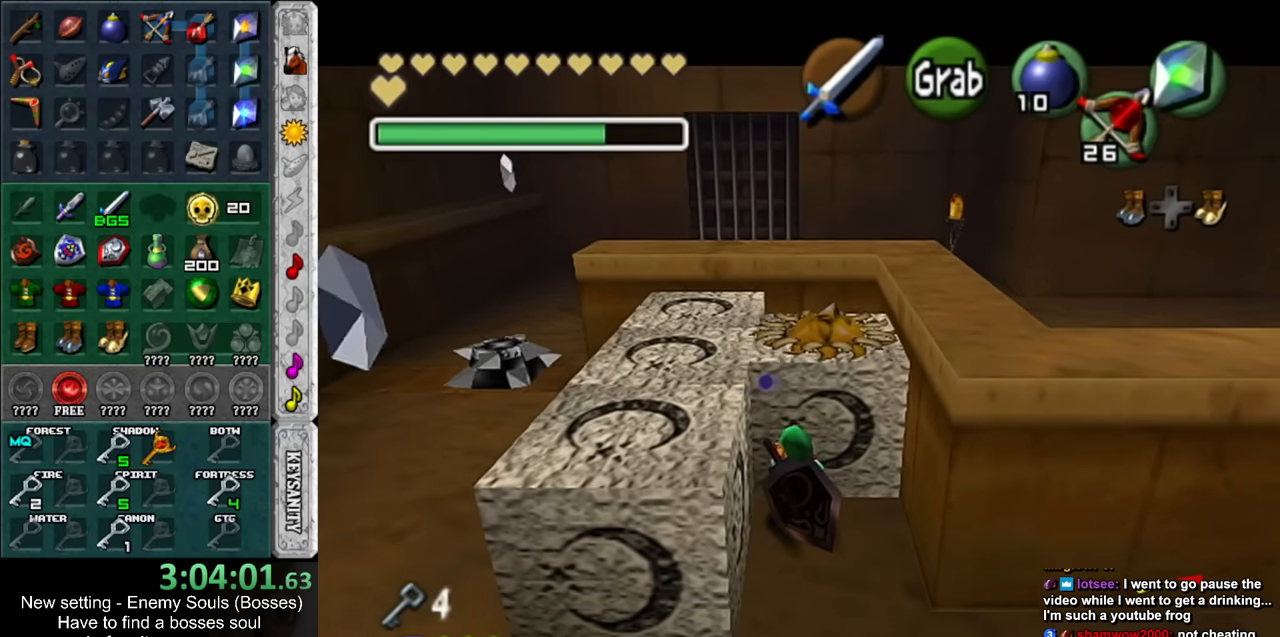
{"buttons": ["A"], "left_stick": "down", "right_stick": "center", "events": []}
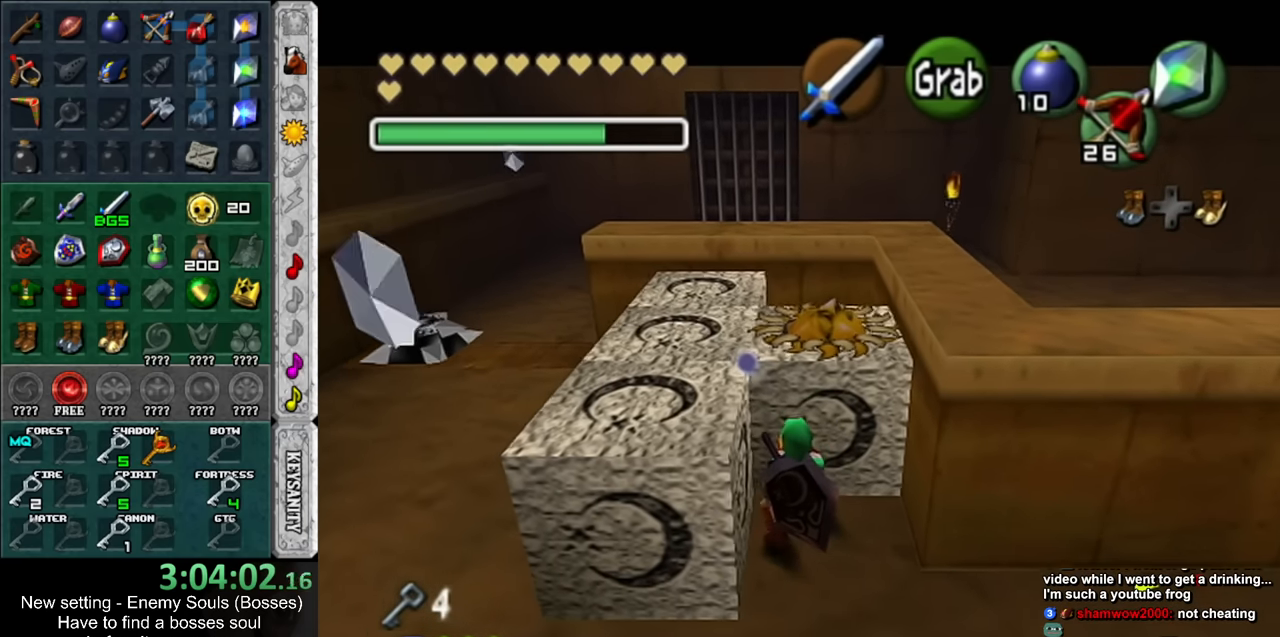
{"buttons": ["A"], "left_stick": "down", "right_stick": "center", "events": []}
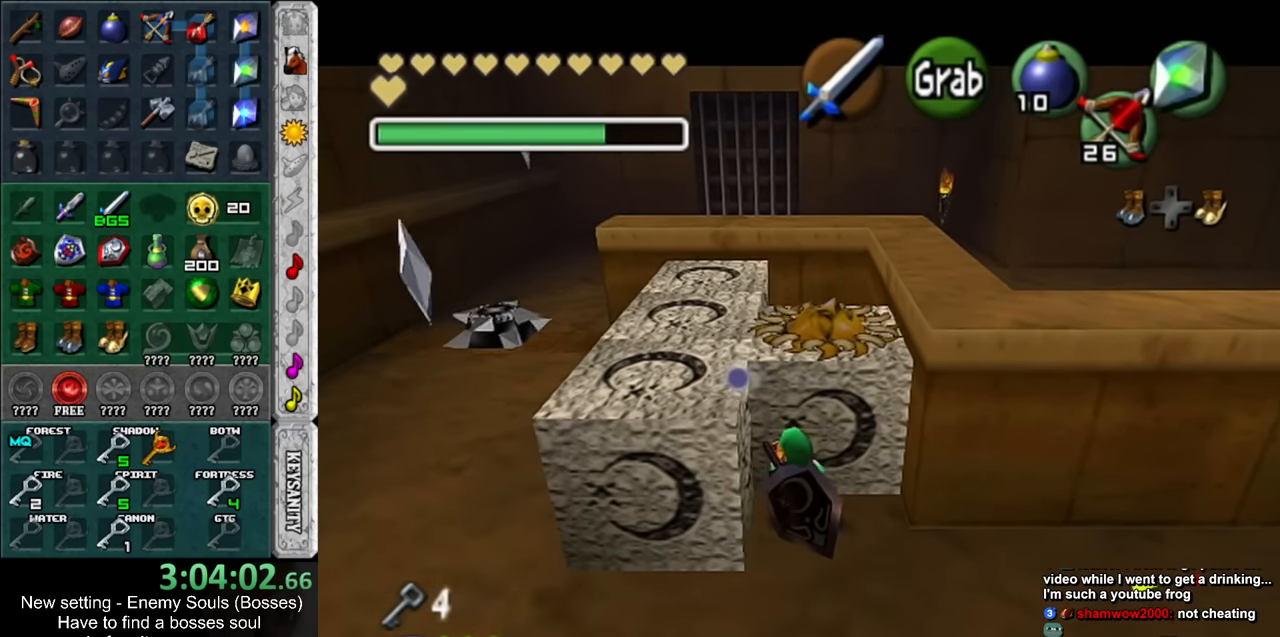
{"buttons": ["A"], "left_stick": "down", "right_stick": "center", "events": []}